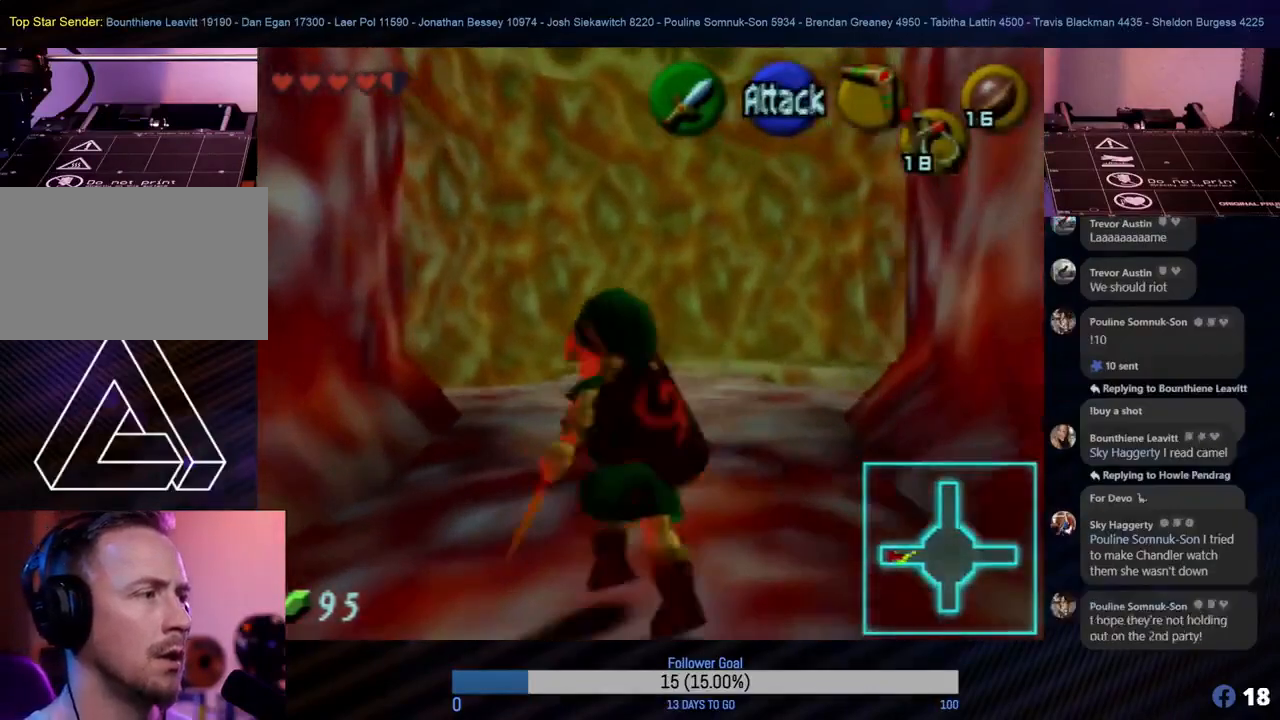
Gameplay with a controller (Nintendo layout); each line is a JSON object with the inputs held at the frame after it. "events" lists button and stick changes between this image and that frame as [ms after this image, input, new state], when the widget could be followed in between. Not read: L1 L3 R3 right_stick.
{"buttons": [], "left_stick": "up", "events": []}
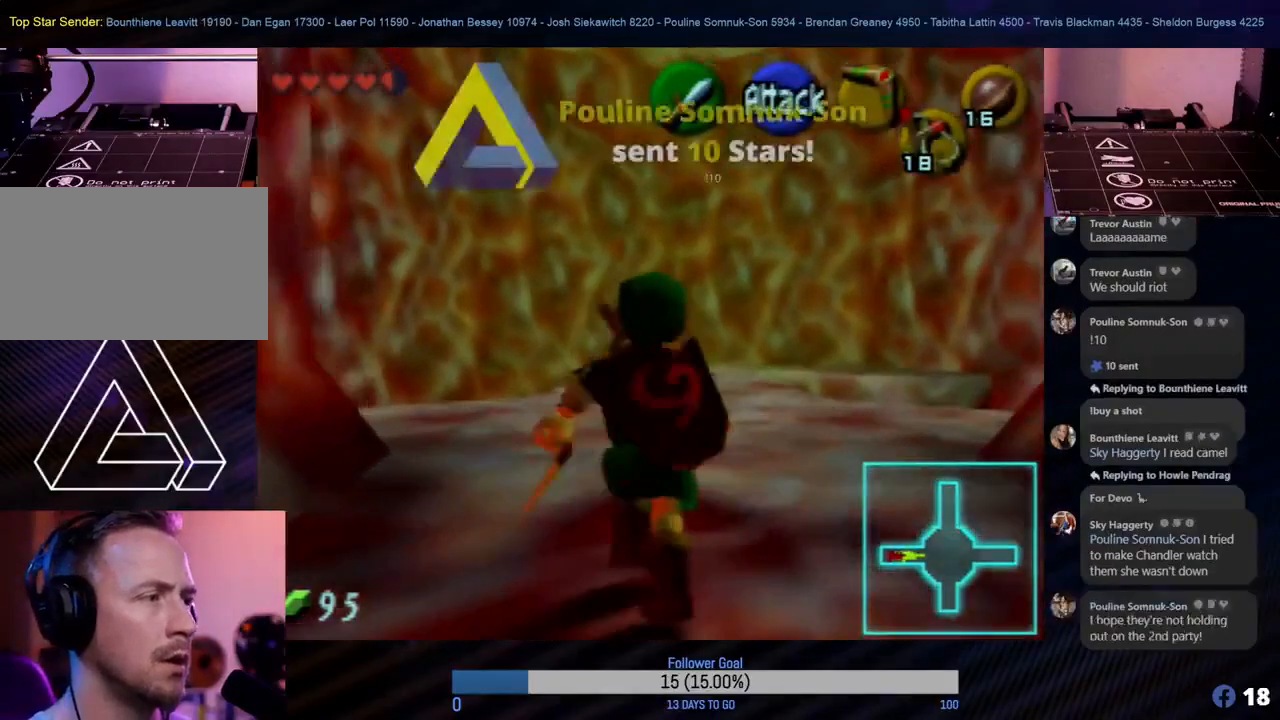
{"buttons": [], "left_stick": "up", "events": []}
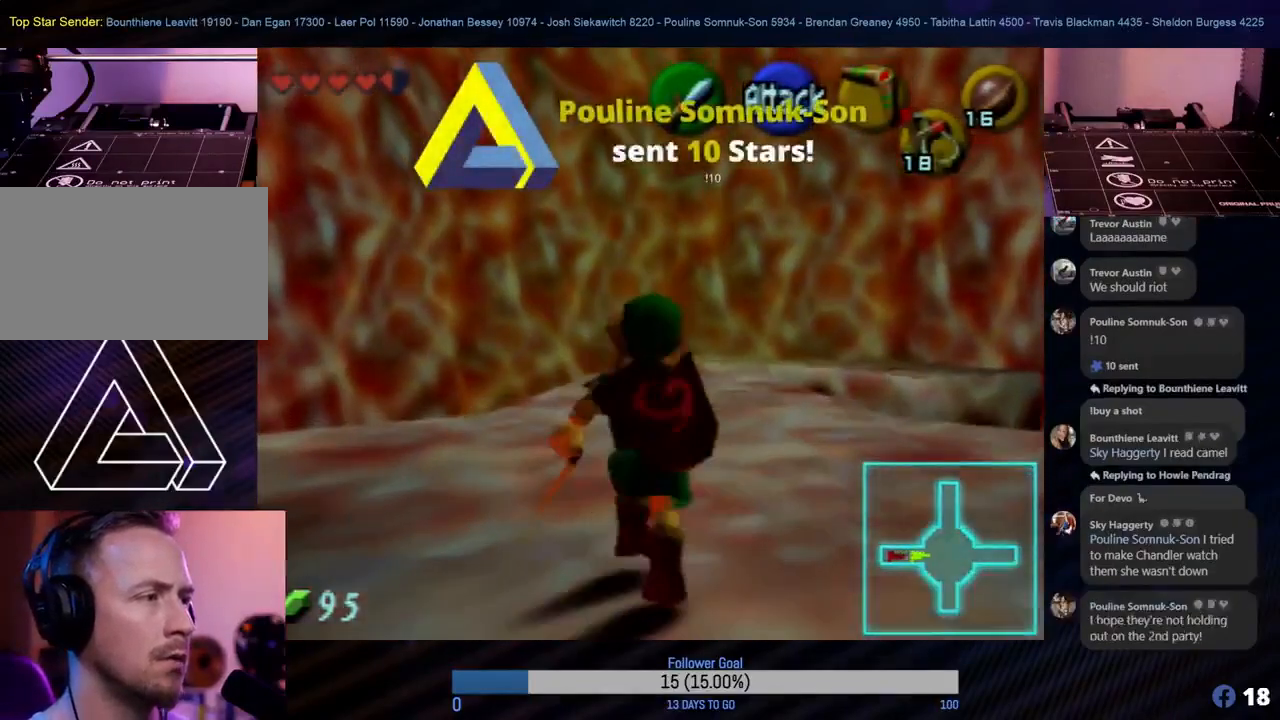
{"buttons": [], "left_stick": "center", "events": [[117, "left_stick", "center"]]}
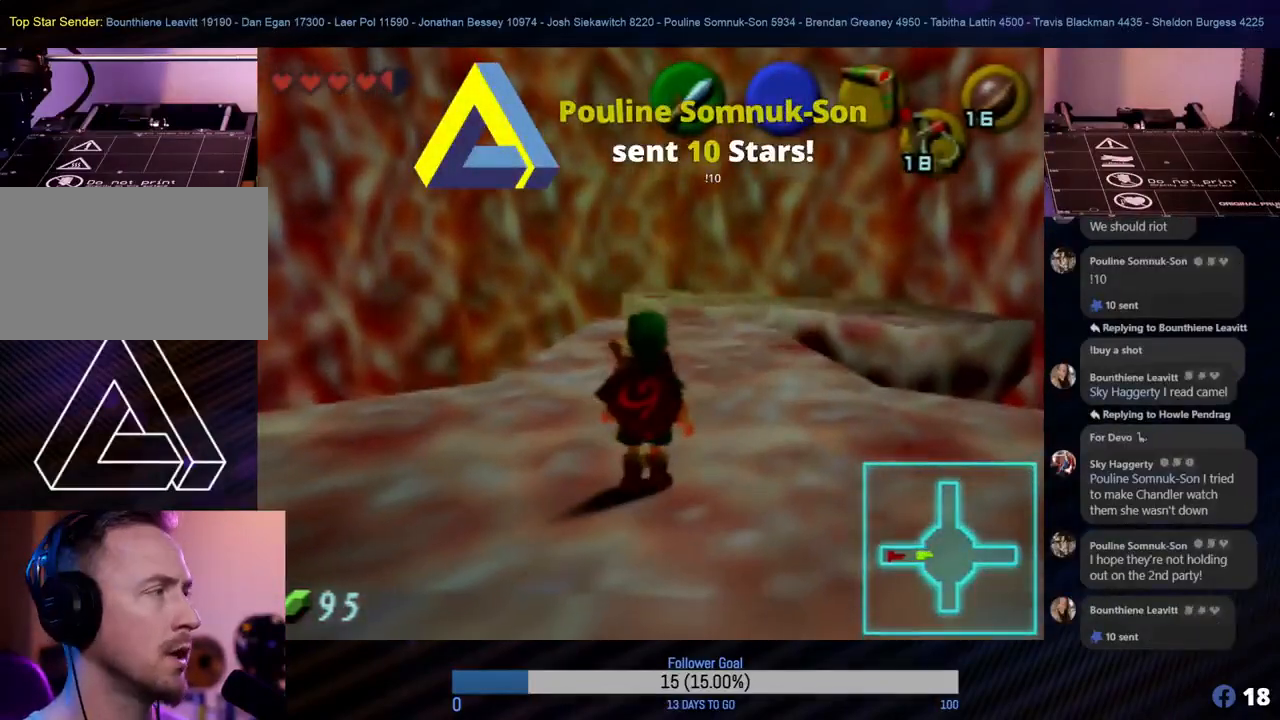
{"buttons": [], "left_stick": "center", "events": []}
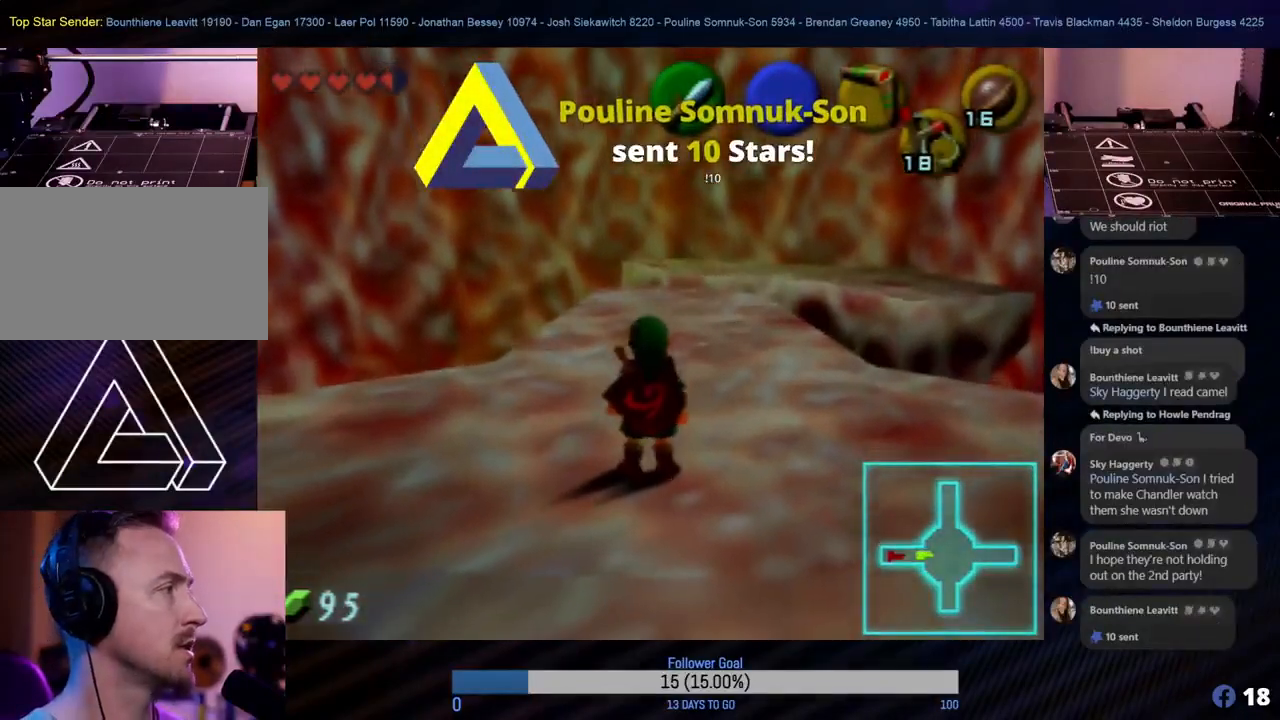
{"buttons": ["Z"], "left_stick": "up-right", "events": [[283, "left_stick", "up"], [433, "left_stick", "up-right"], [500, "Z", "down"]]}
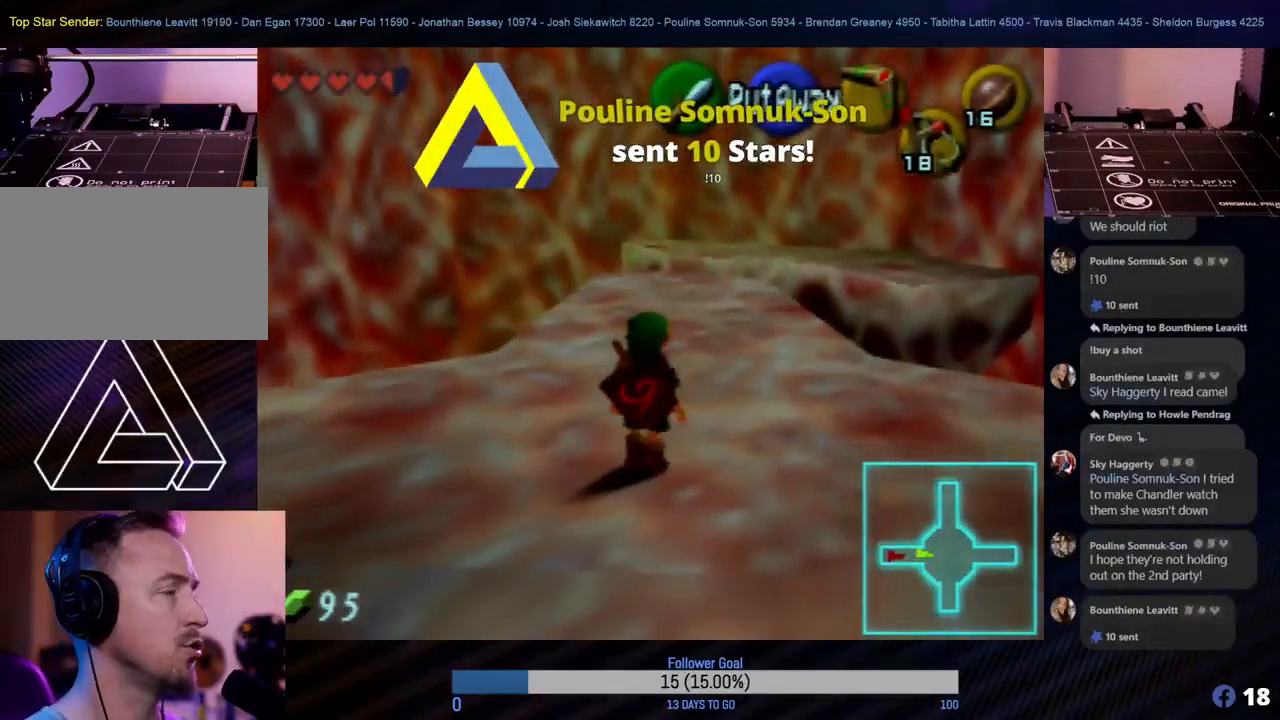
{"buttons": [], "left_stick": "center", "events": [[33, "left_stick", "center"], [233, "Z", "up"]]}
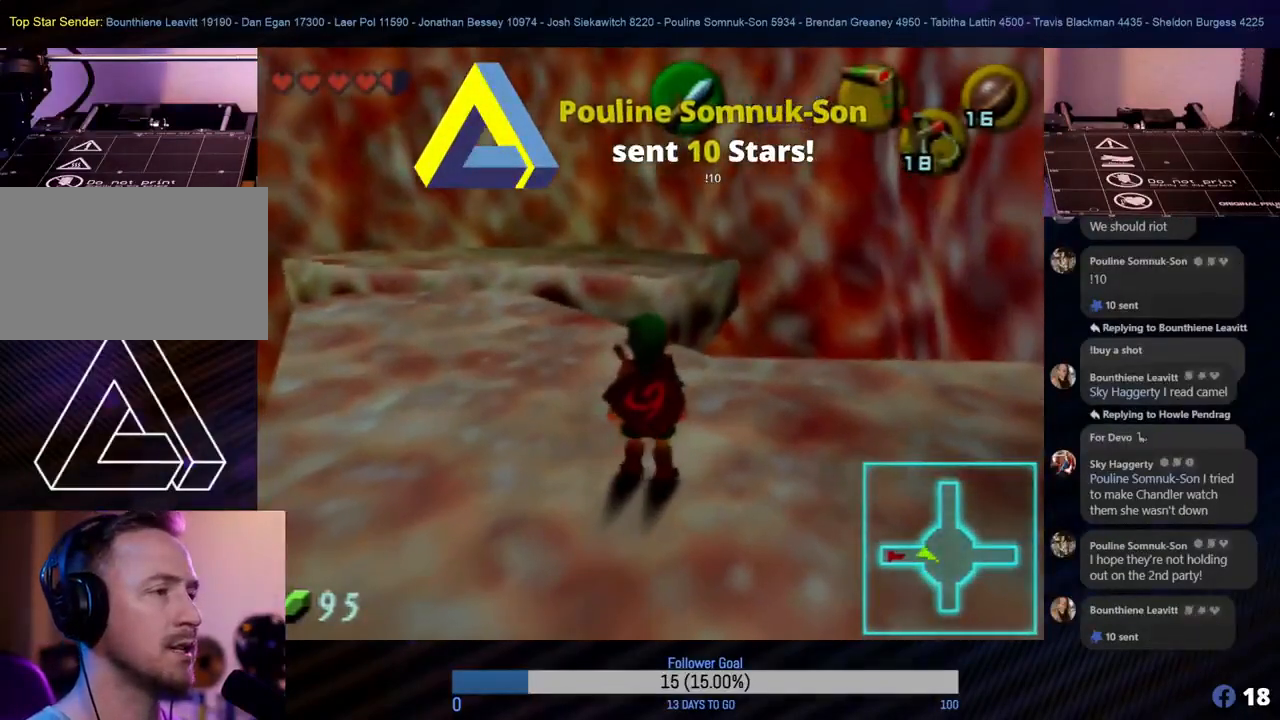
{"buttons": ["Z"], "left_stick": "center", "events": [[300, "left_stick", "right"], [467, "left_stick", "center"], [483, "Z", "down"]]}
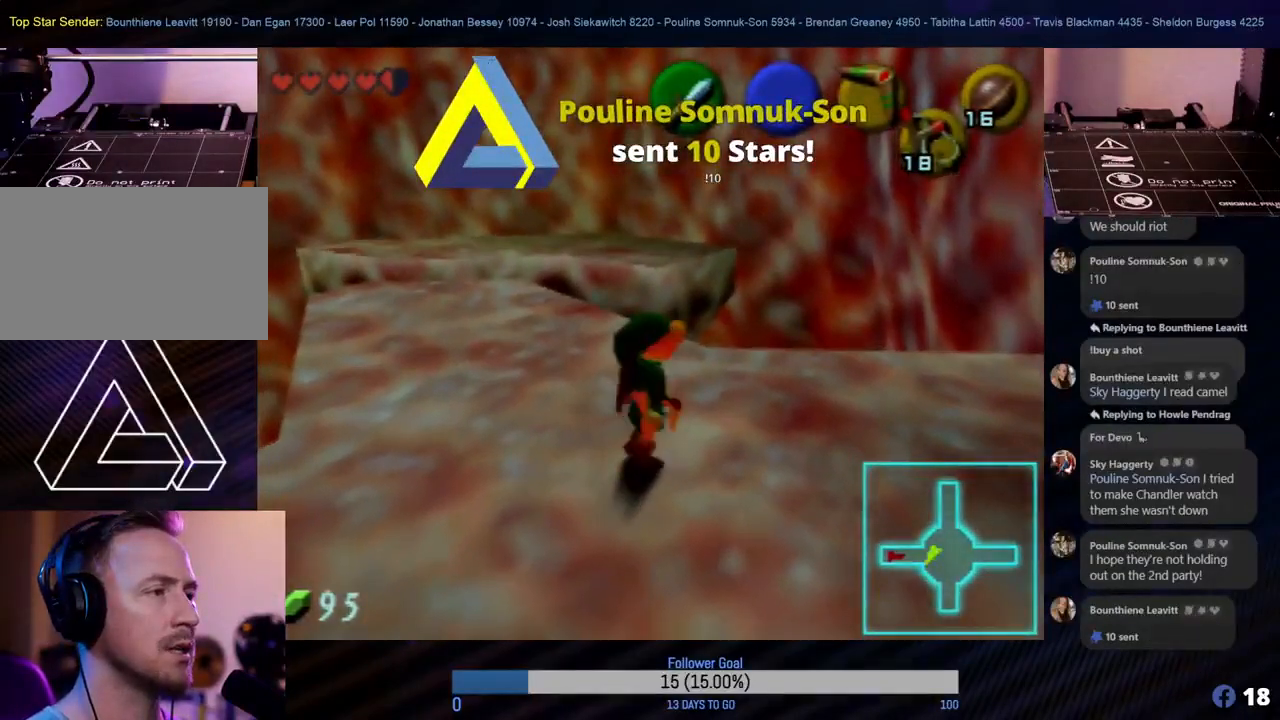
{"buttons": [], "left_stick": "center", "events": [[183, "Z", "up"]]}
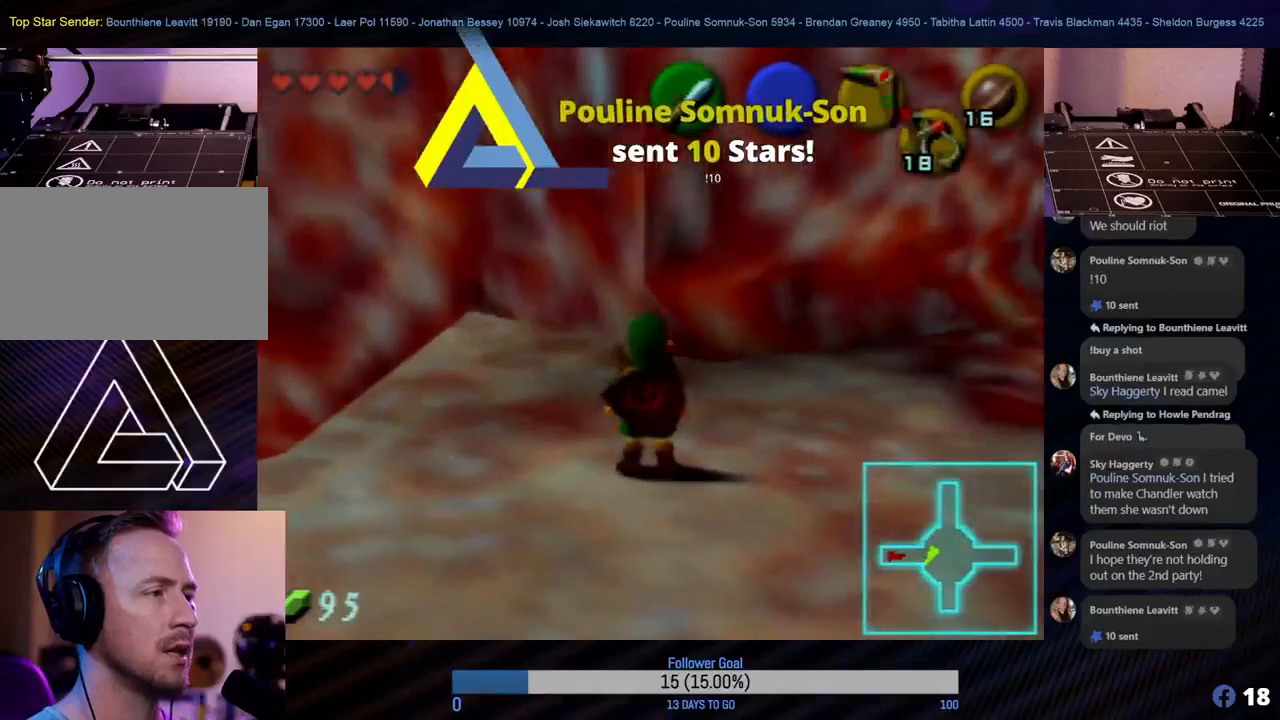
{"buttons": ["Z"], "left_stick": "center", "events": [[100, "left_stick", "down-left"], [450, "left_stick", "center"], [467, "Z", "down"]]}
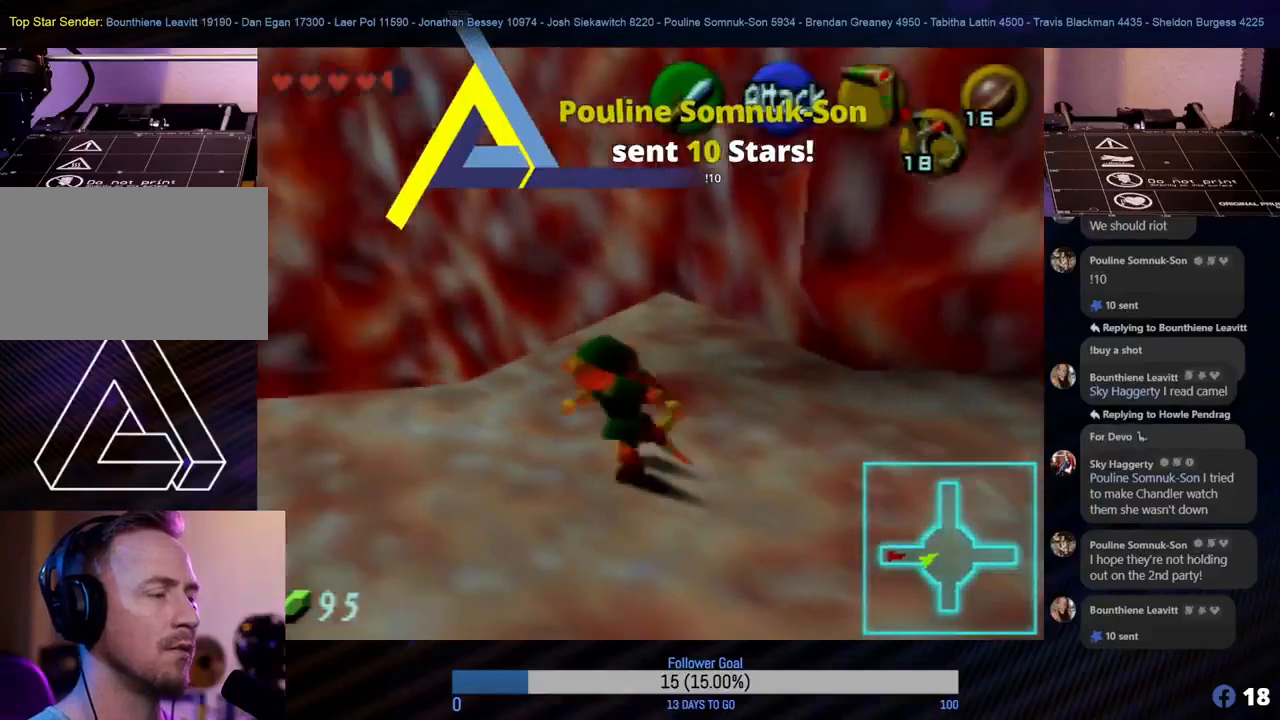
{"buttons": [], "left_stick": "center", "events": [[167, "Z", "up"]]}
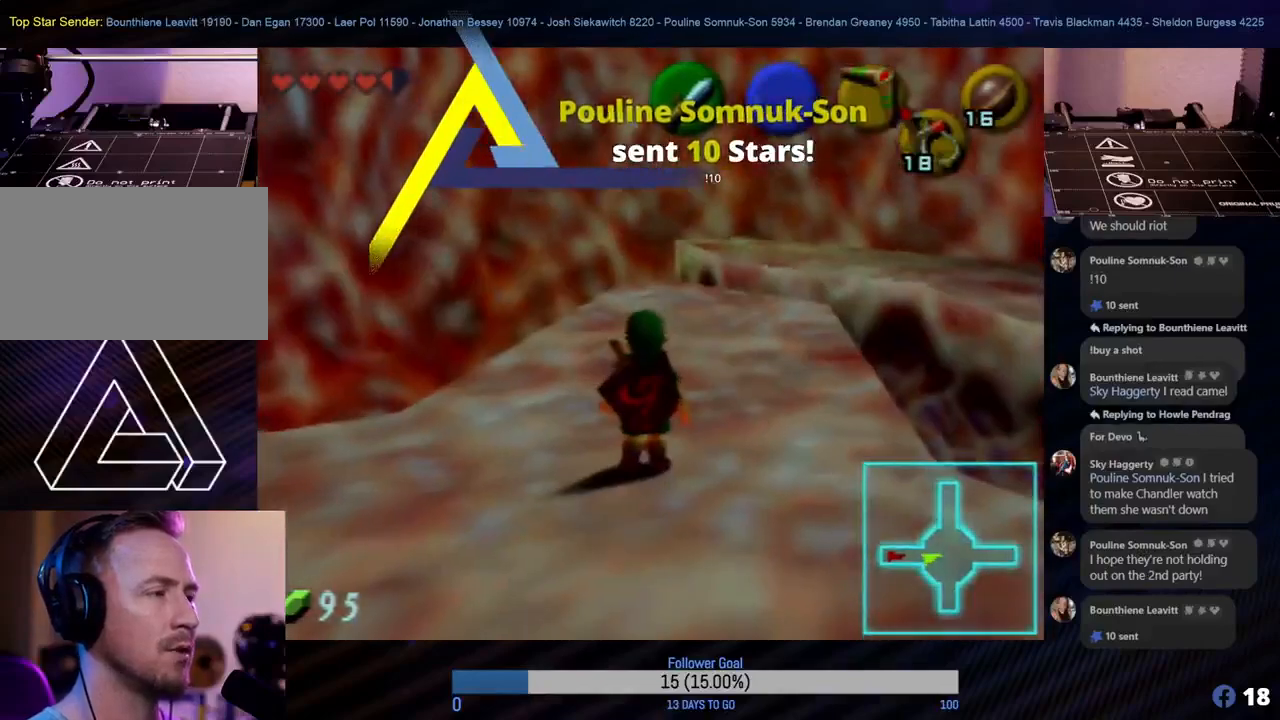
{"buttons": [], "left_stick": "up", "events": [[267, "left_stick", "up"]]}
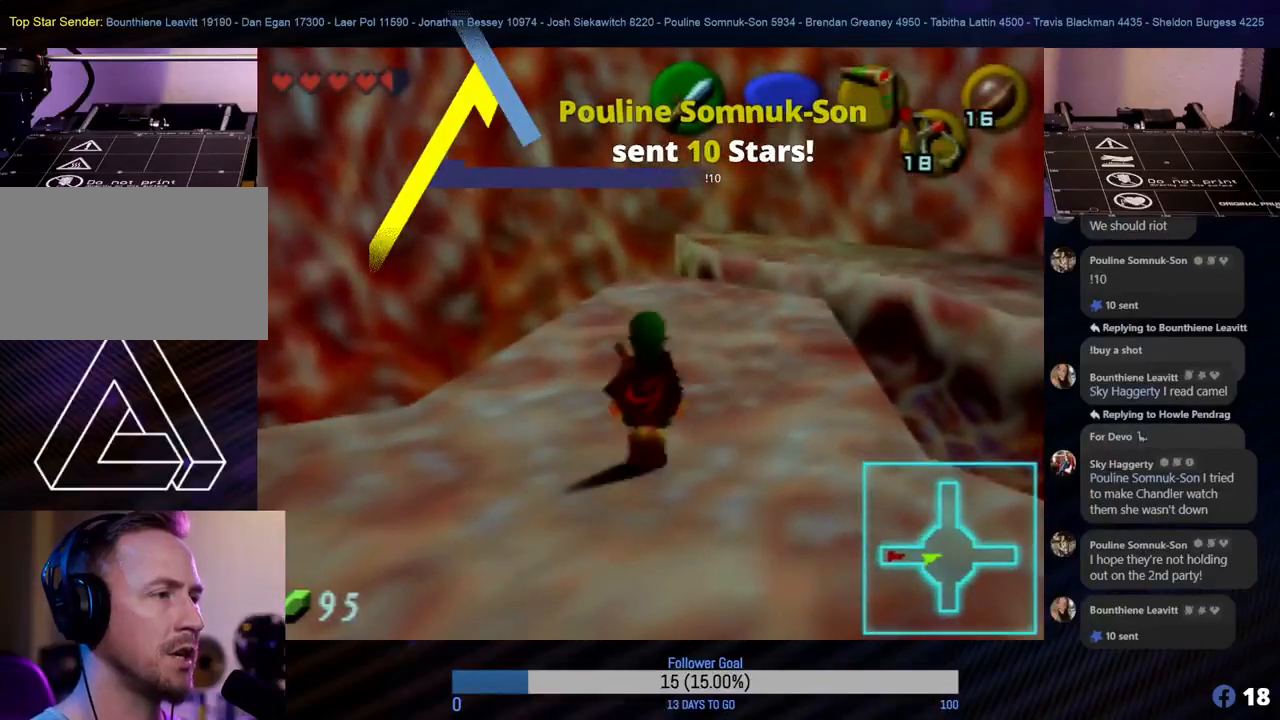
{"buttons": [], "left_stick": "center", "events": [[350, "left_stick", "center"]]}
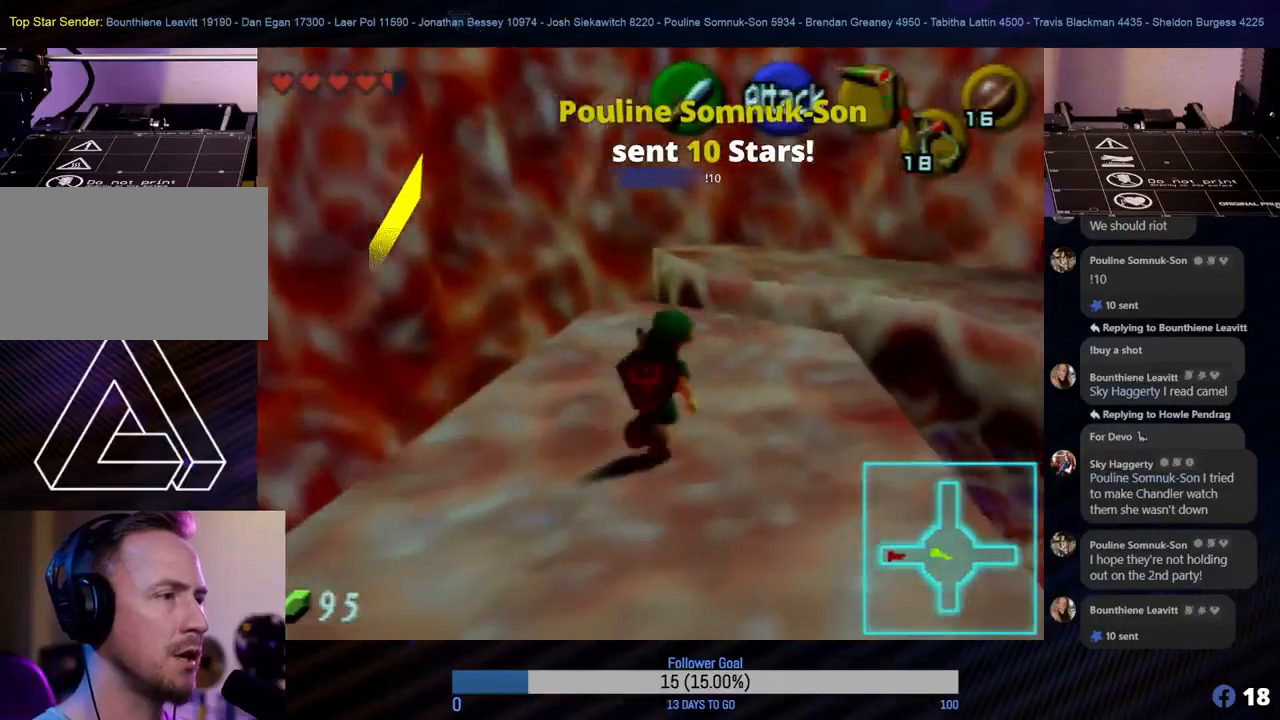
{"buttons": [], "left_stick": "up", "events": [[17, "left_stick", "up-right"], [317, "left_stick", "up"]]}
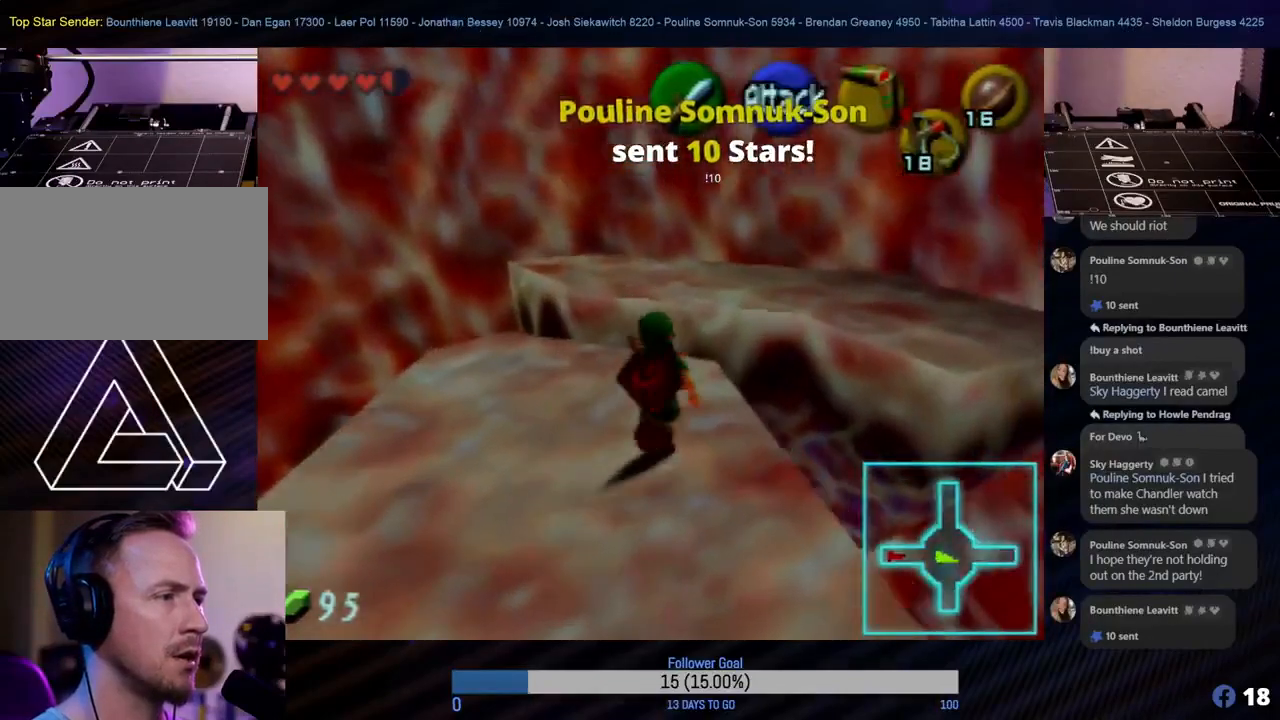
{"buttons": [], "left_stick": "up", "events": []}
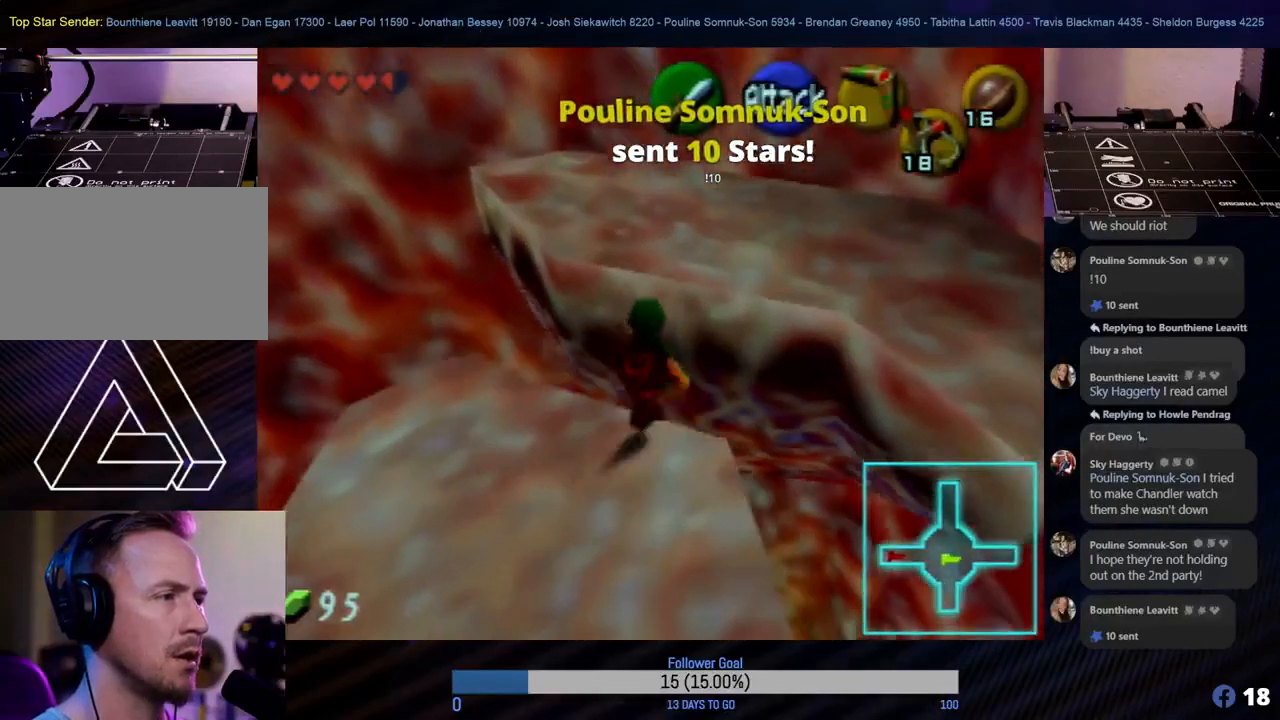
{"buttons": [], "left_stick": "up", "events": []}
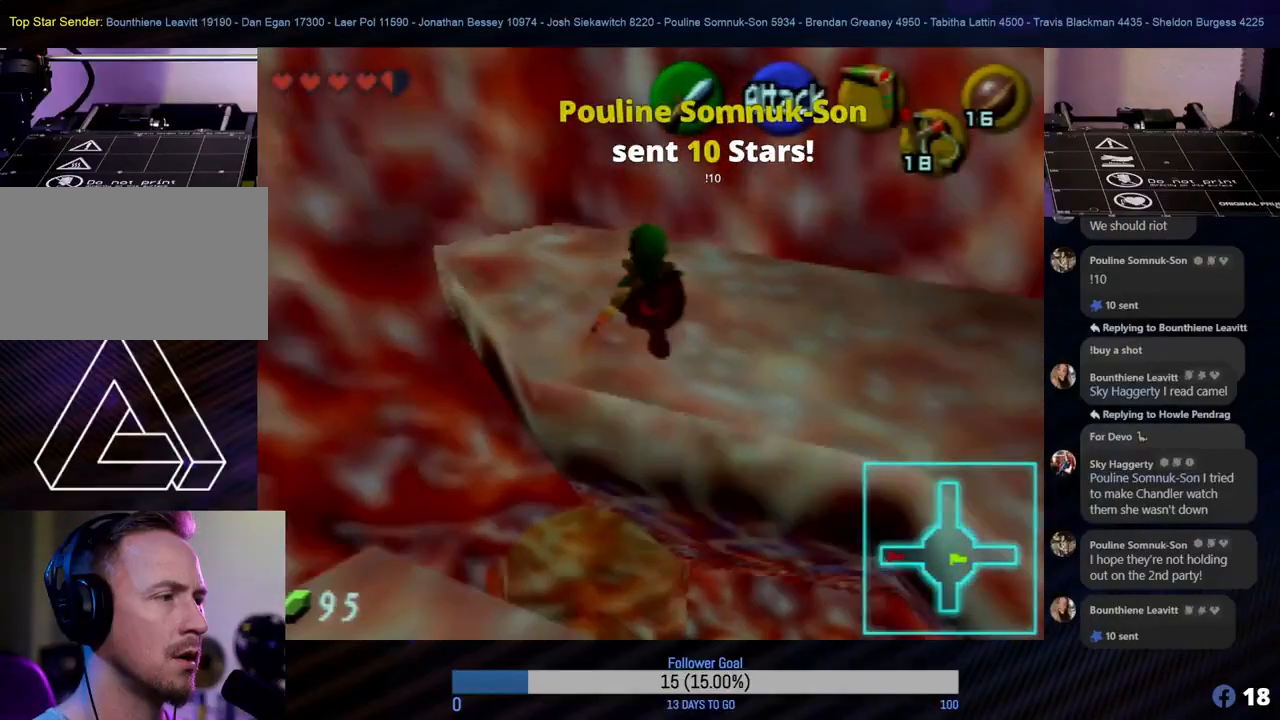
{"buttons": [], "left_stick": "center", "events": [[183, "left_stick", "center"]]}
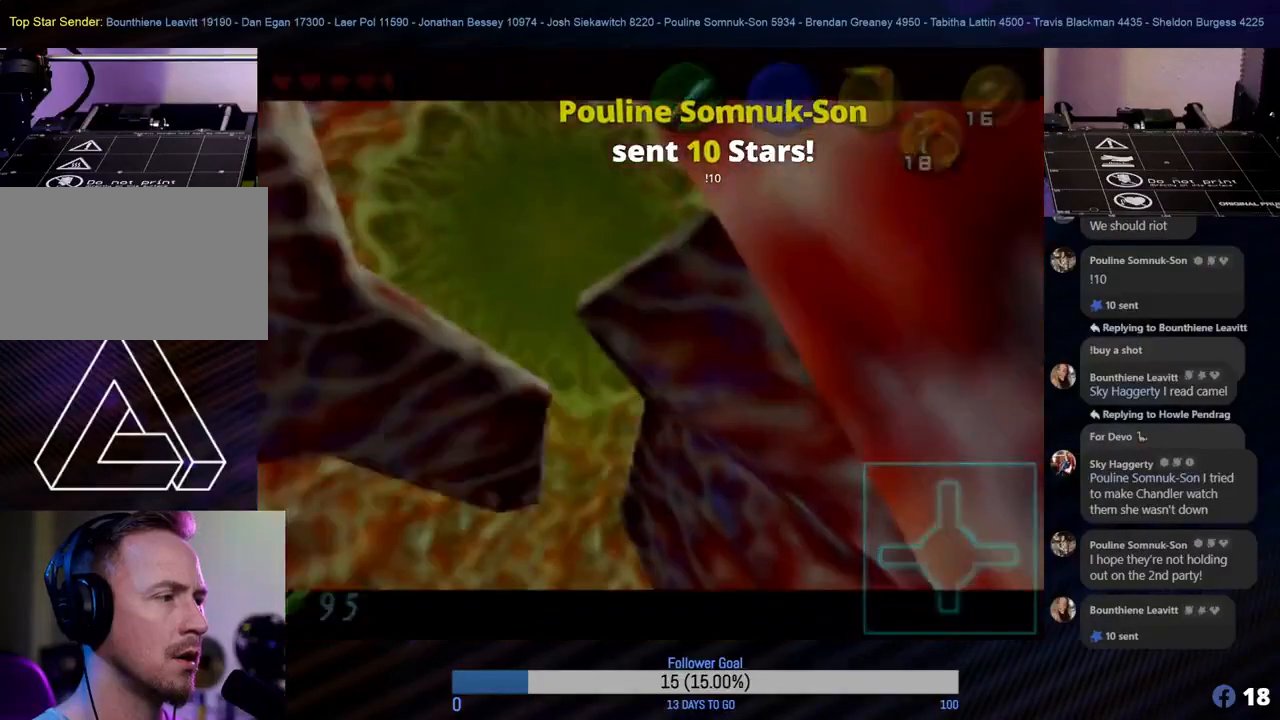
{"buttons": [], "left_stick": "center", "events": []}
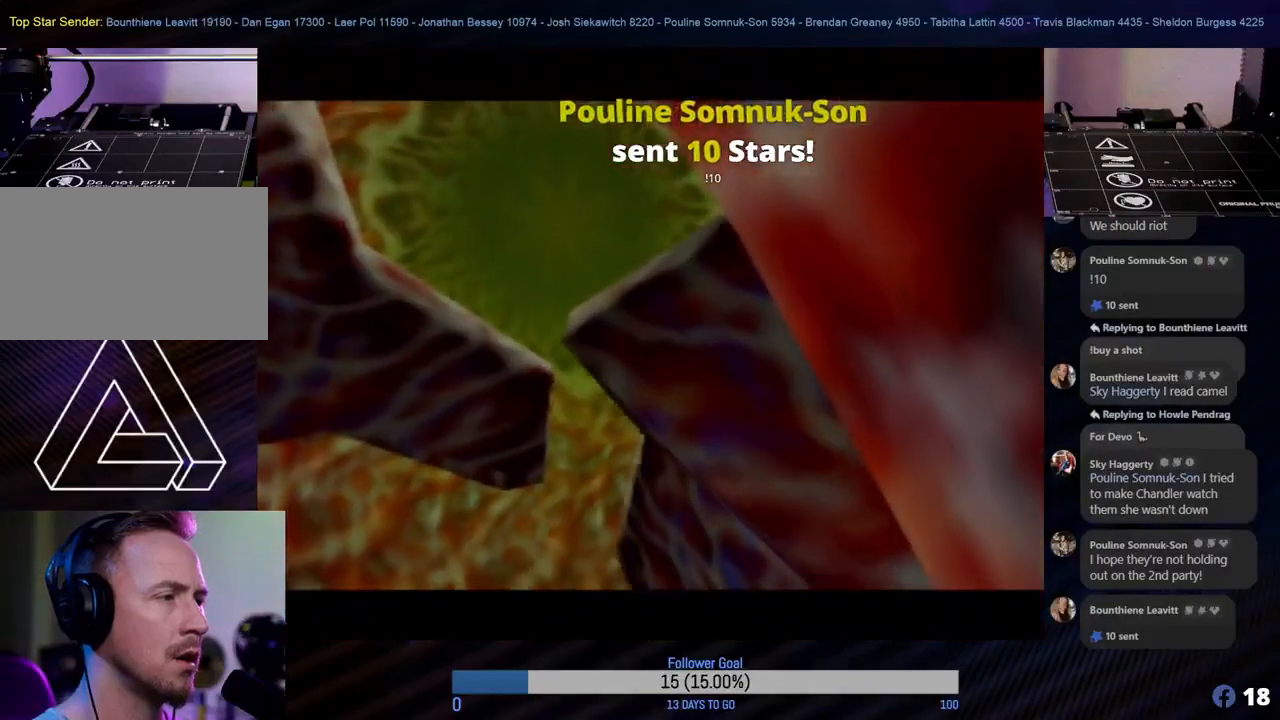
{"buttons": [], "left_stick": "center", "events": []}
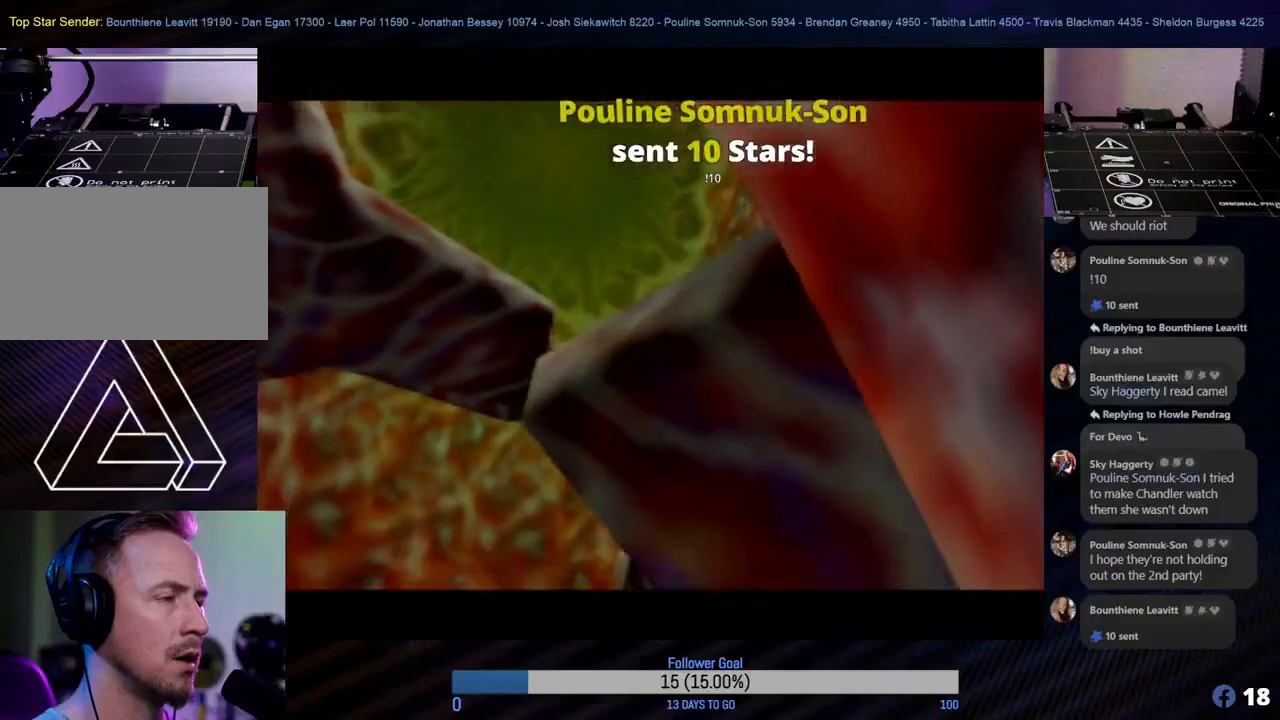
{"buttons": [], "left_stick": "center", "events": []}
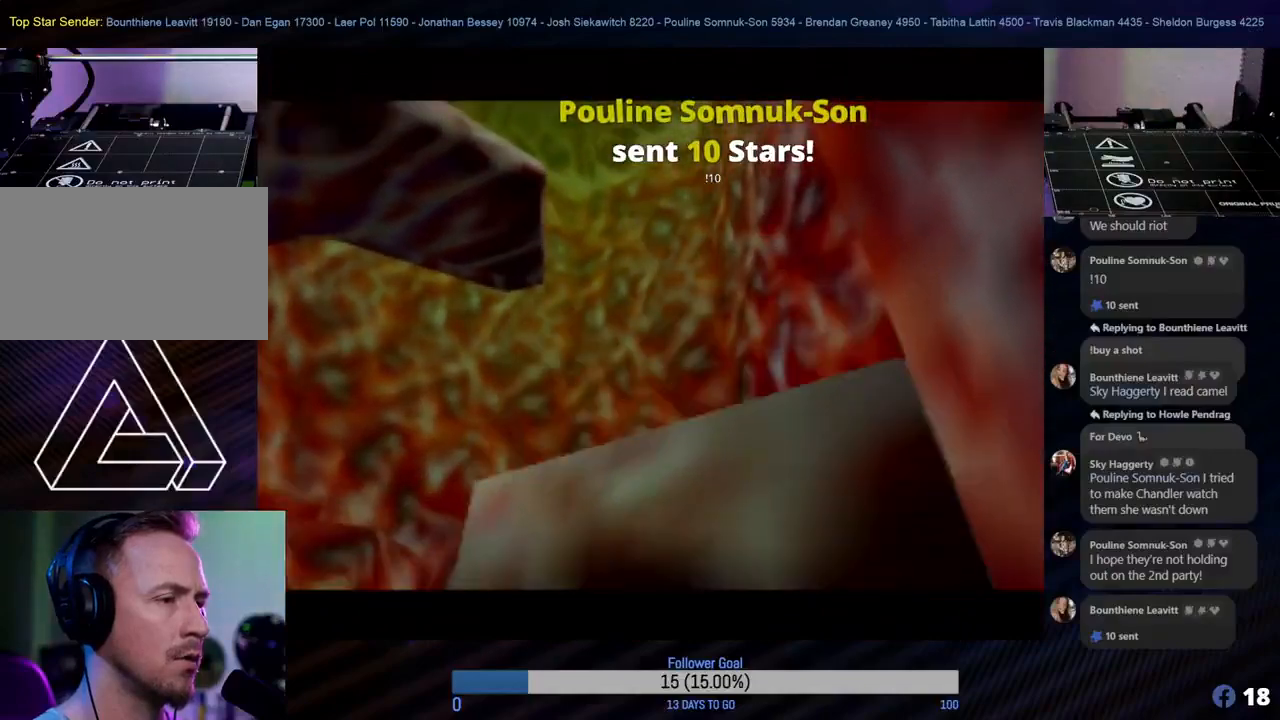
{"buttons": [], "left_stick": "center", "events": []}
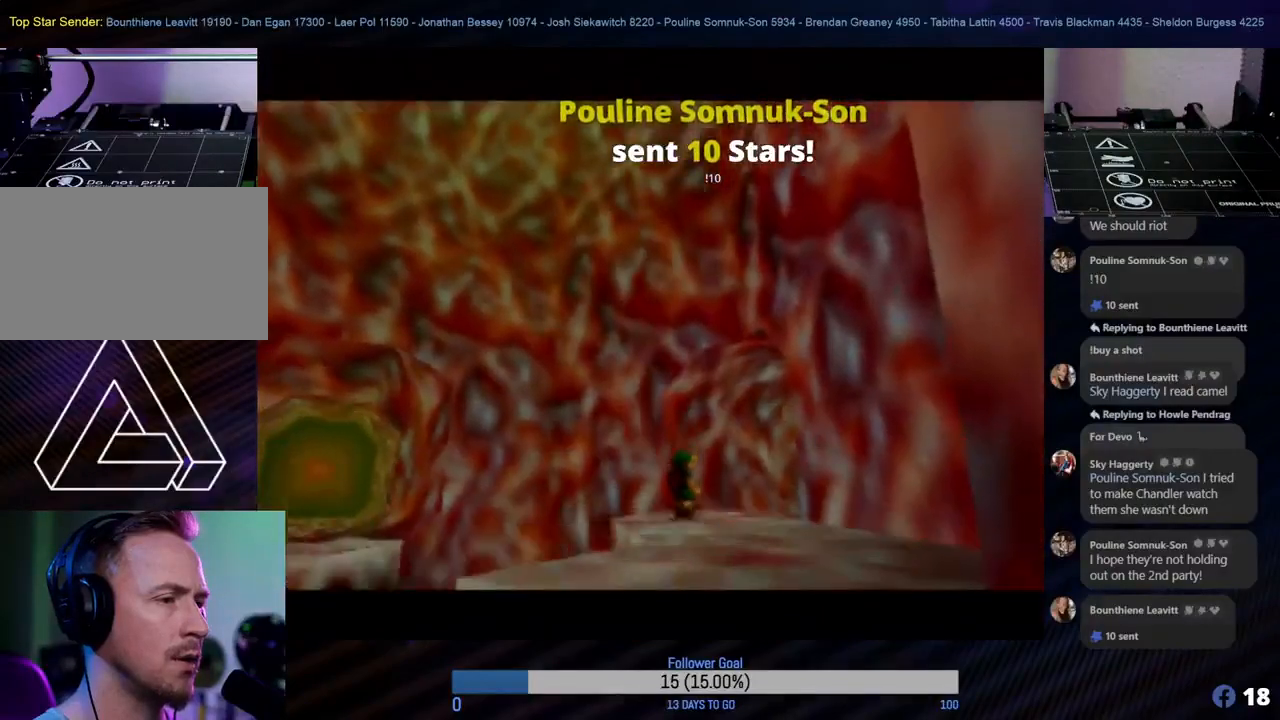
{"buttons": [], "left_stick": "center", "events": []}
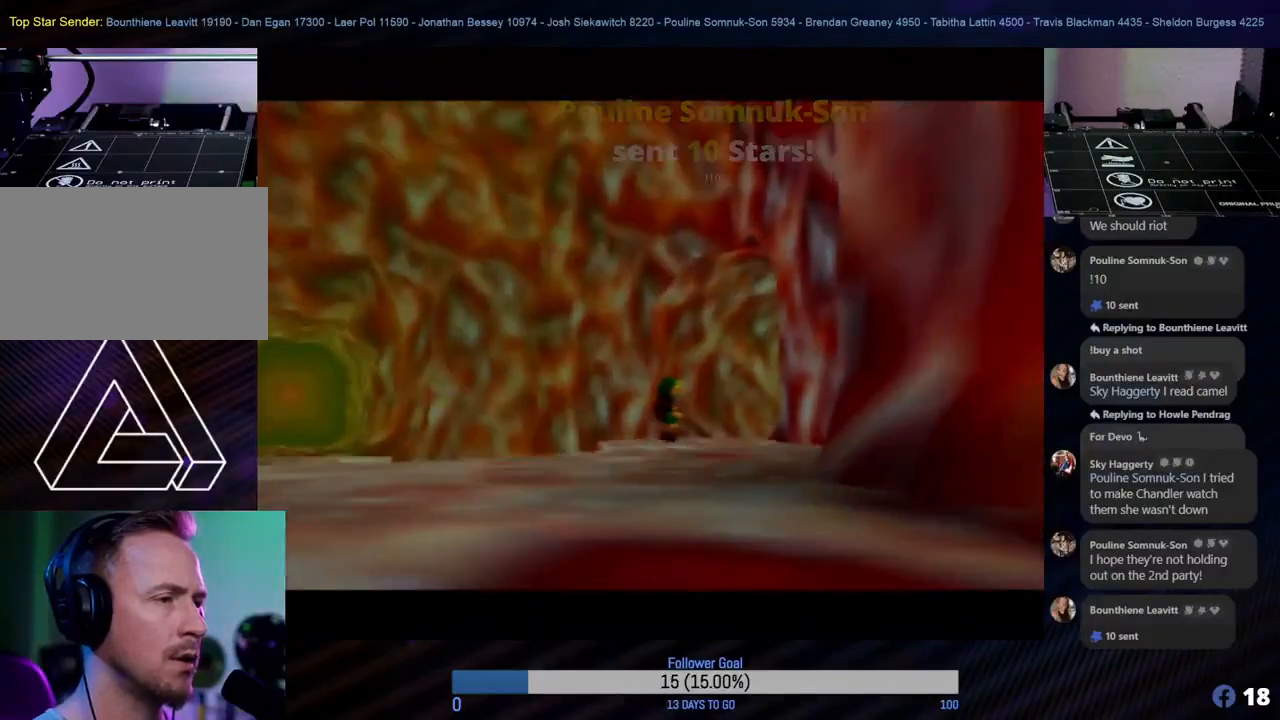
{"buttons": [], "left_stick": "center", "events": []}
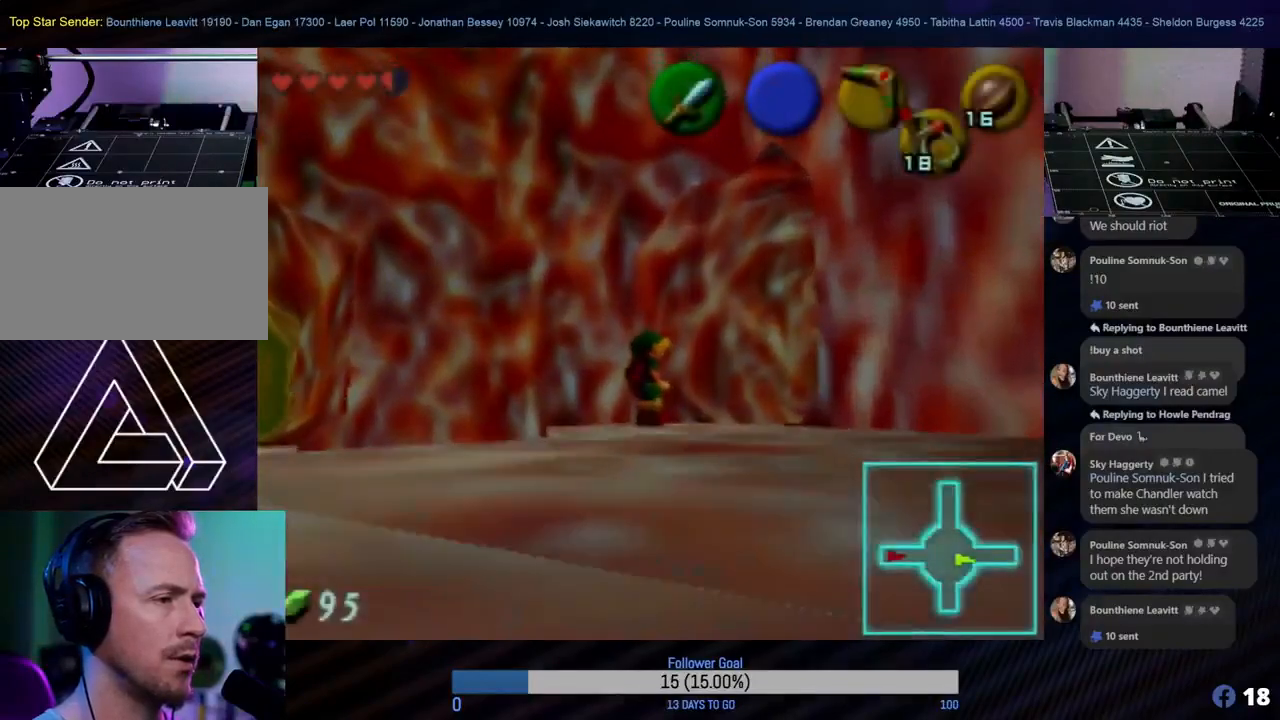
{"buttons": [], "left_stick": "center", "events": []}
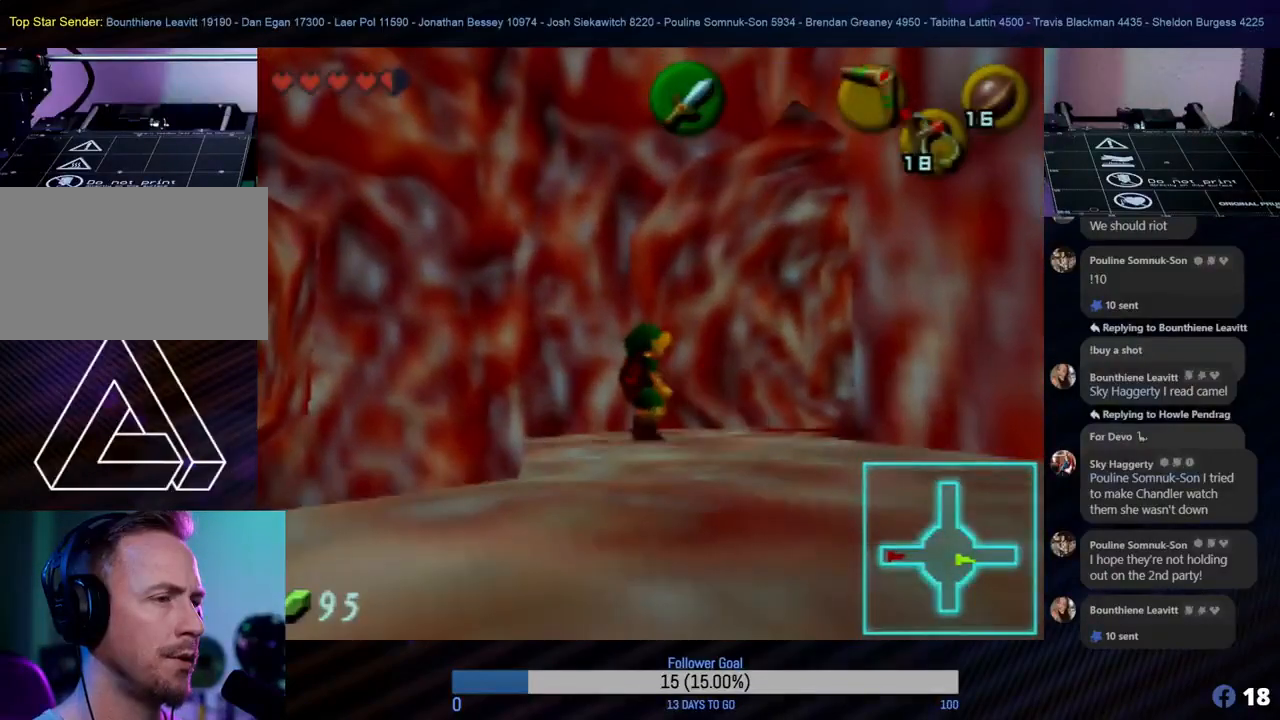
{"buttons": [], "left_stick": "center", "events": []}
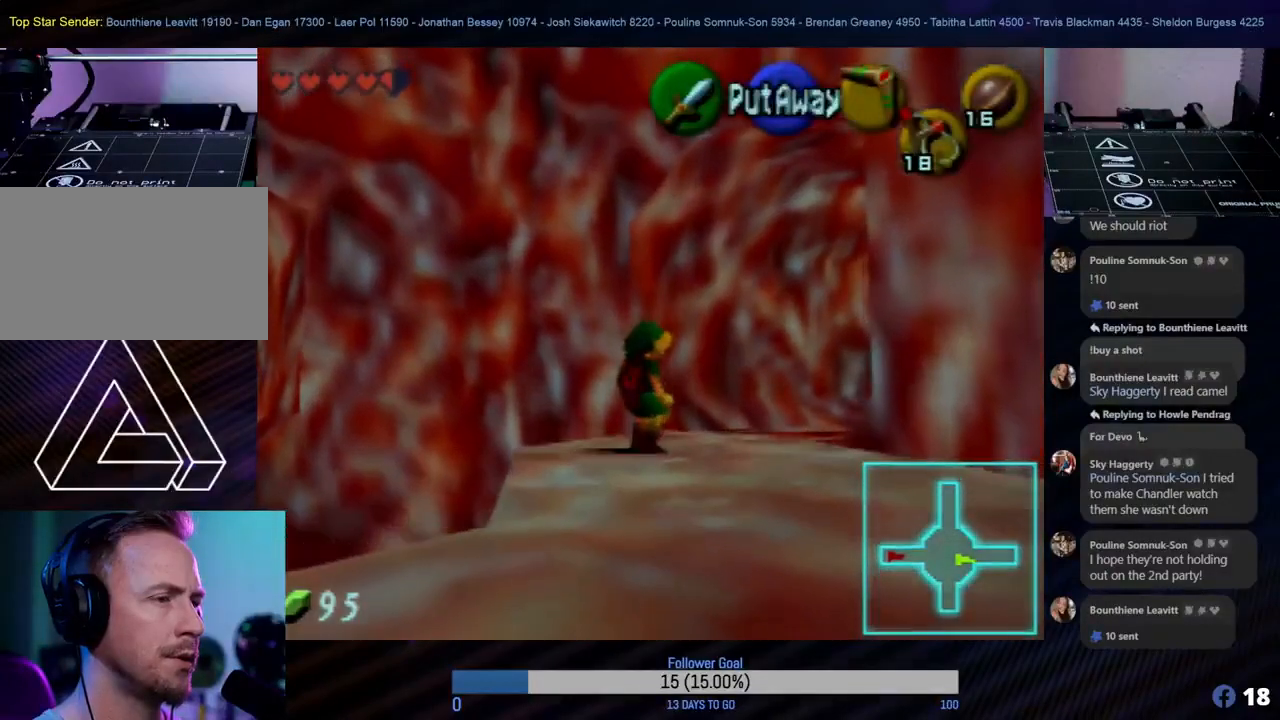
{"buttons": [], "left_stick": "center", "events": []}
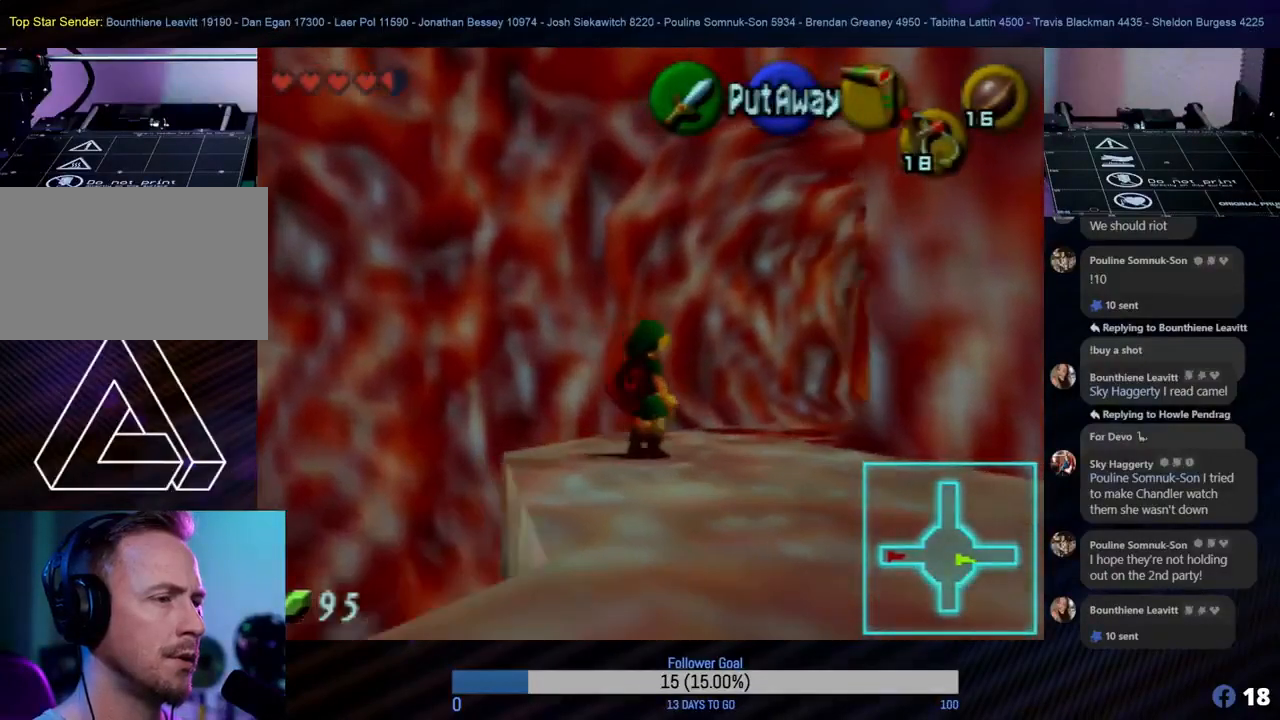
{"buttons": [], "left_stick": "center", "events": []}
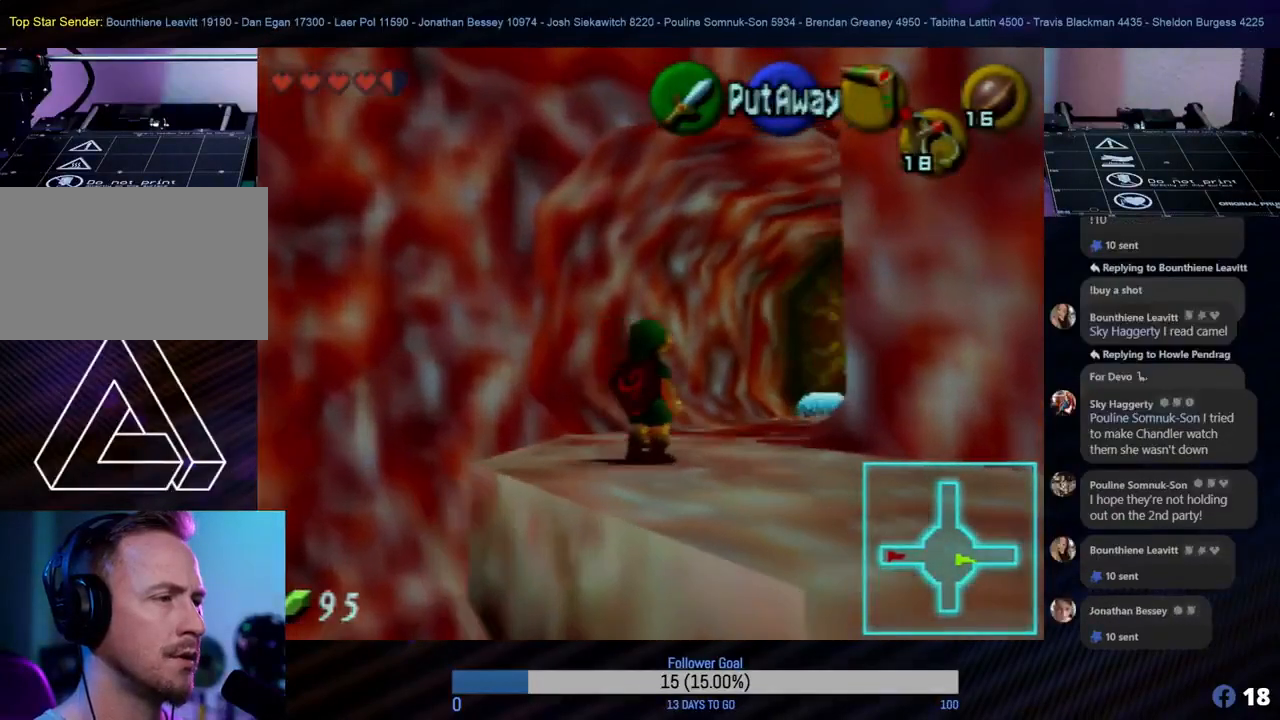
{"buttons": [], "left_stick": "up", "events": [[67, "left_stick", "up"]]}
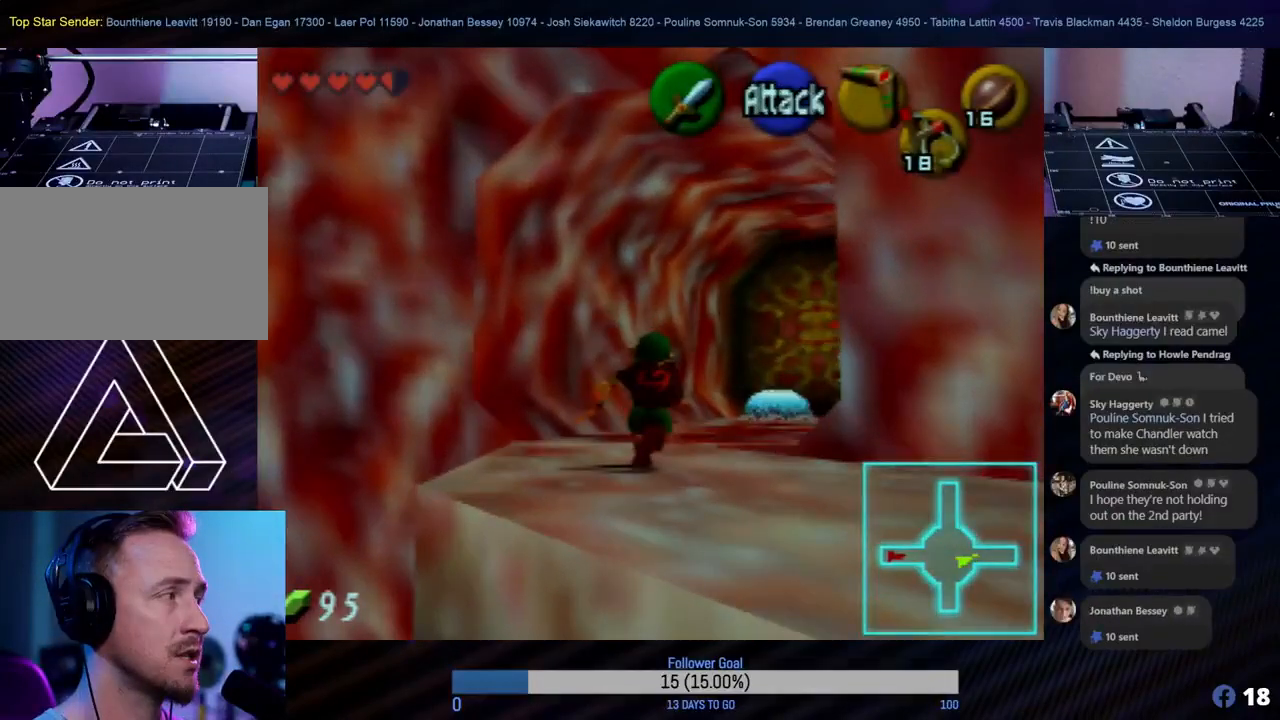
{"buttons": [], "left_stick": "up-right", "events": [[483, "left_stick", "up-right"]]}
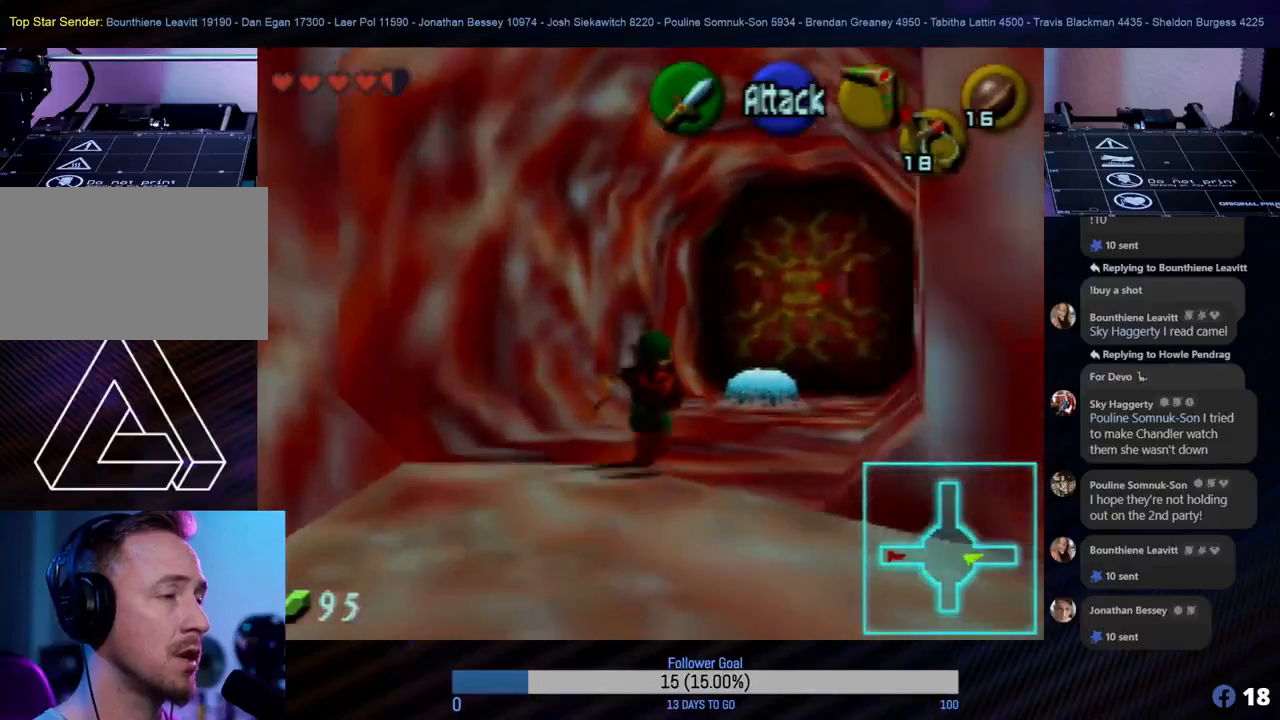
{"buttons": ["START"], "left_stick": "center", "events": [[100, "left_stick", "up"], [233, "left_stick", "center"], [417, "START", "down"]]}
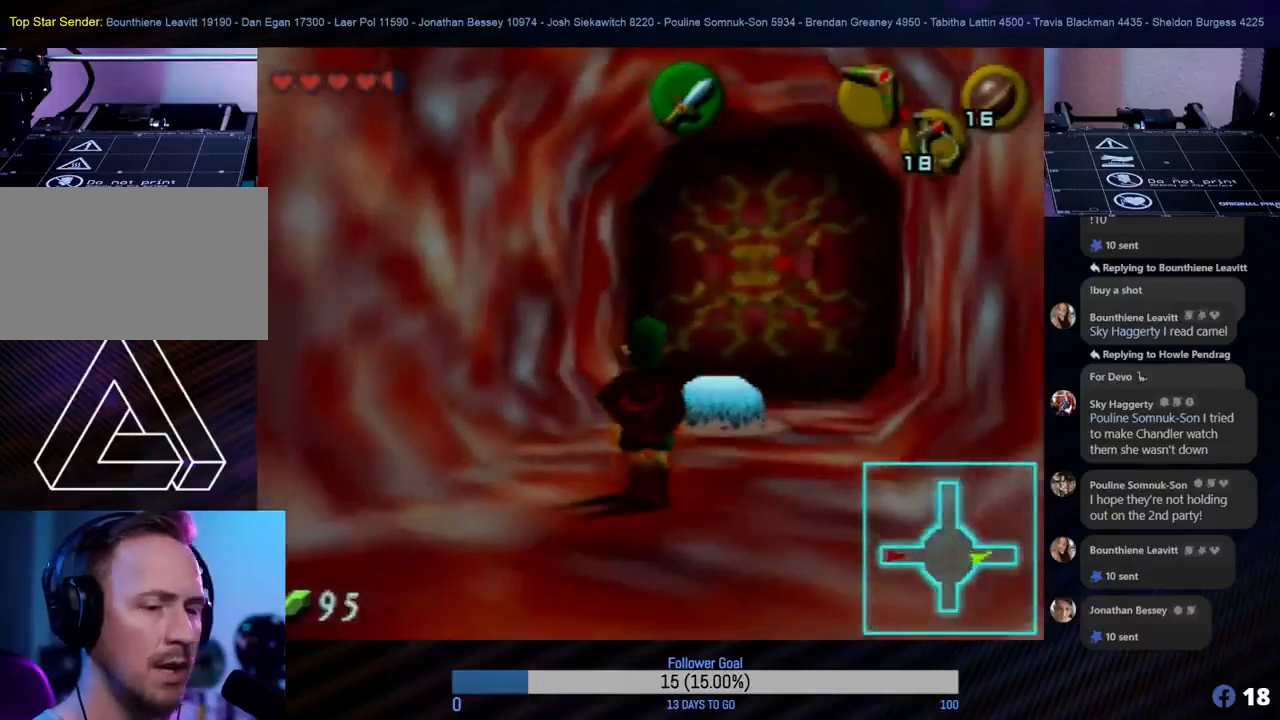
{"buttons": [], "left_stick": "center", "events": [[83, "START", "up"]]}